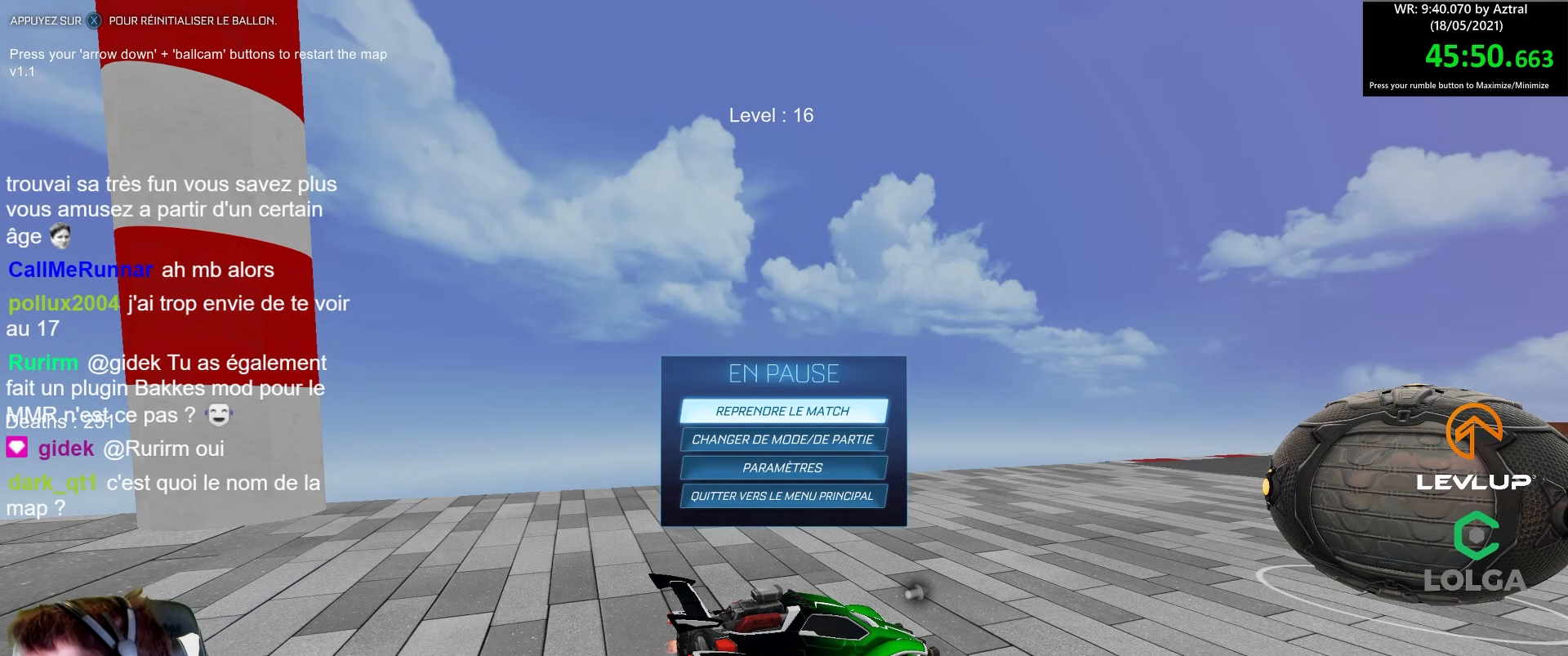
Gameplay with a controller (Xbox layout); each line is a JSON object with the inputs held at the frame after it. "events" lists button and stick changes between this image and that frame as [ms after this image, input, new state], when the widget could be followed in between.
{"buttons": [], "left_stick": "center", "right_stick": "center", "events": [[250, "B", "down"], [350, "B", "up"]]}
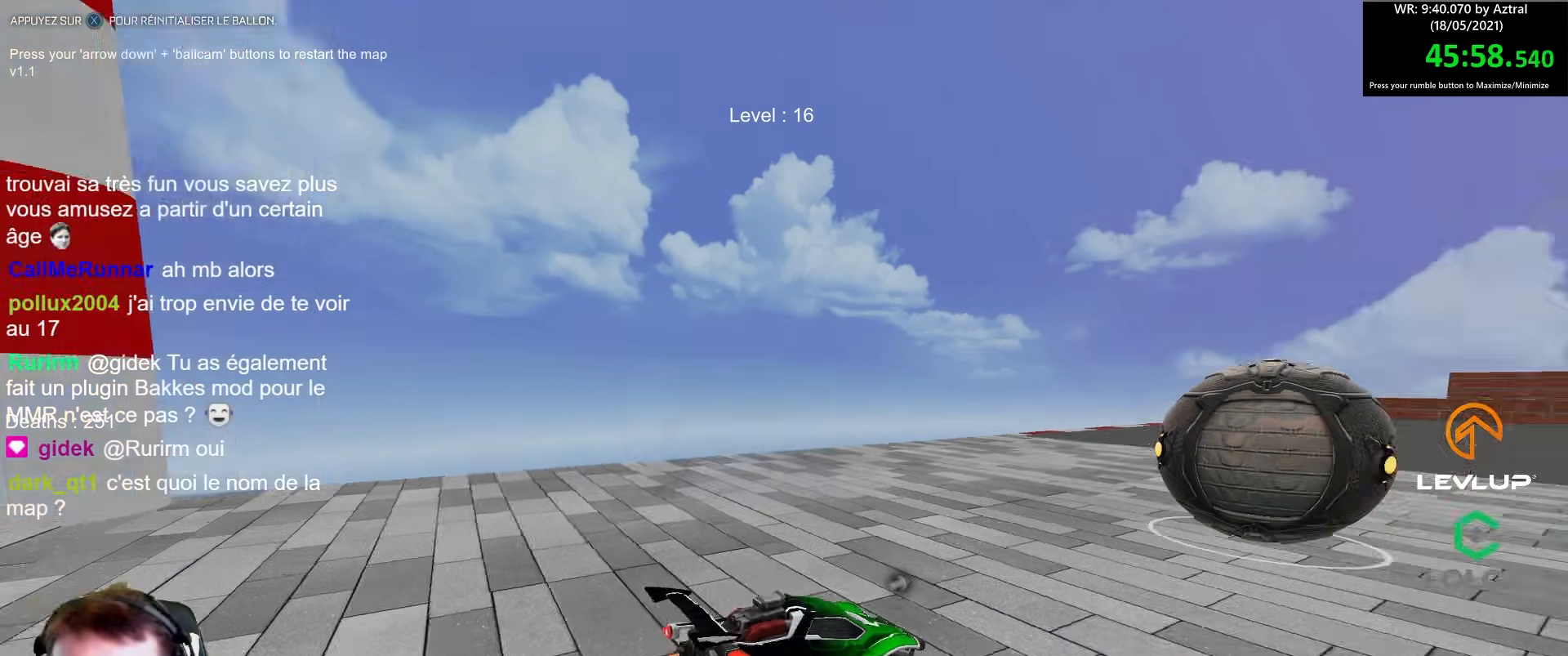
{"buttons": [], "left_stick": "center", "right_stick": "center", "events": []}
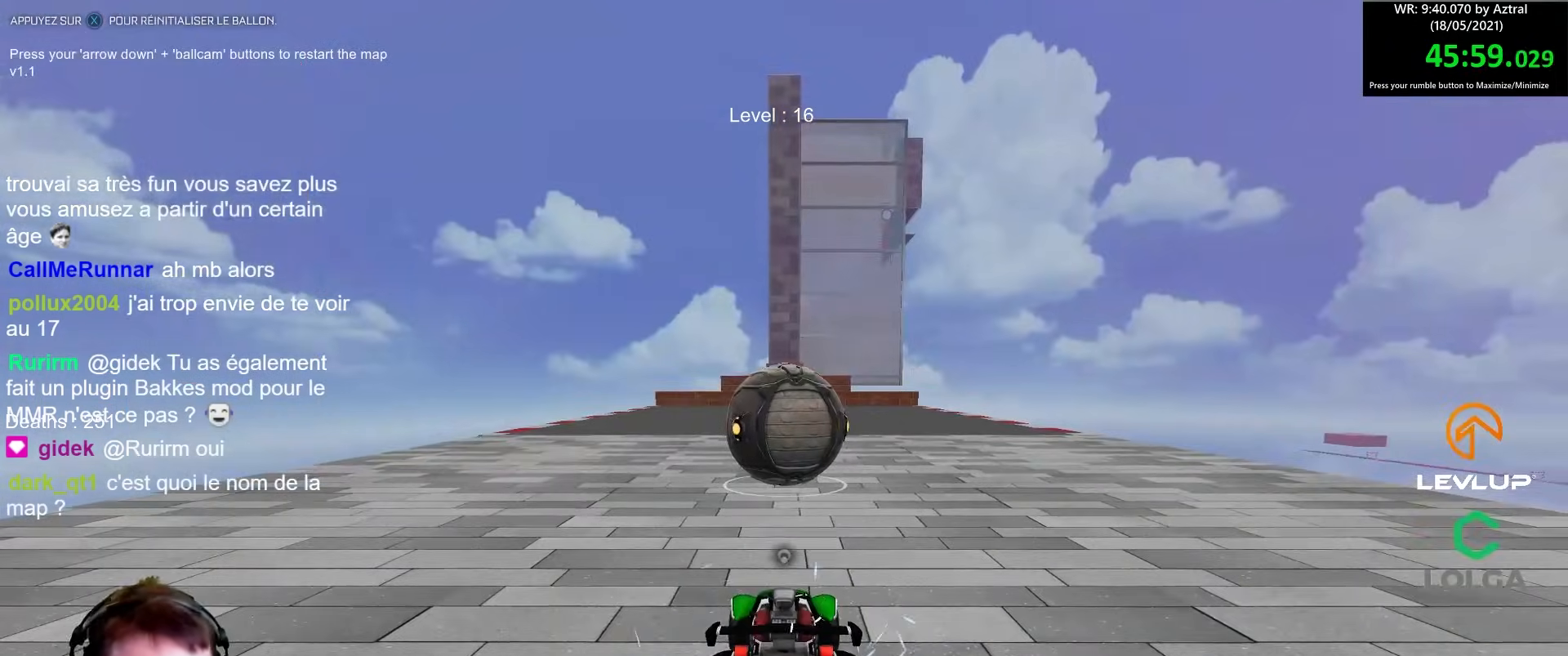
{"buttons": [], "left_stick": "down", "right_stick": "center", "events": [[200, "R2", "down"], [350, "R2", "up"], [383, "left_stick", "down"]]}
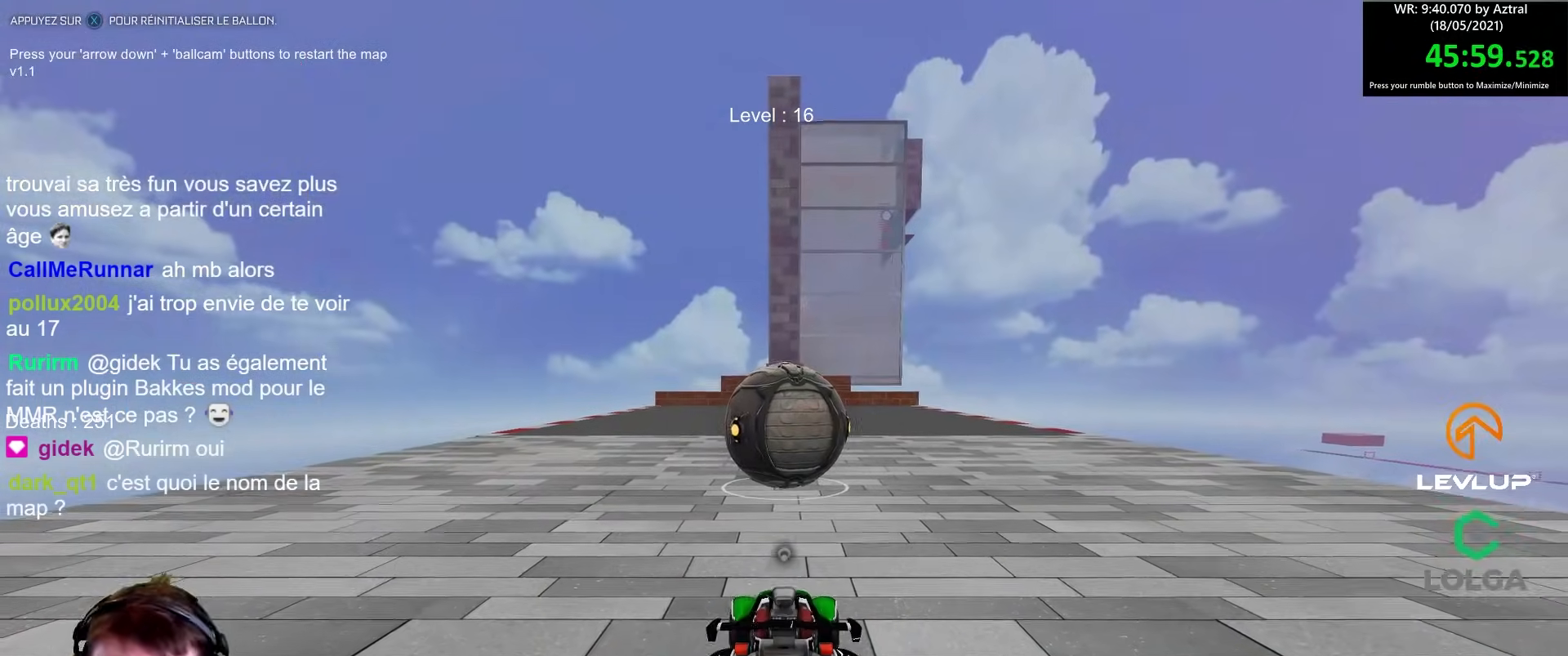
{"buttons": [], "left_stick": "center", "right_stick": "center", "events": [[83, "left_stick", "center"], [100, "R2", "down"], [417, "R2", "up"]]}
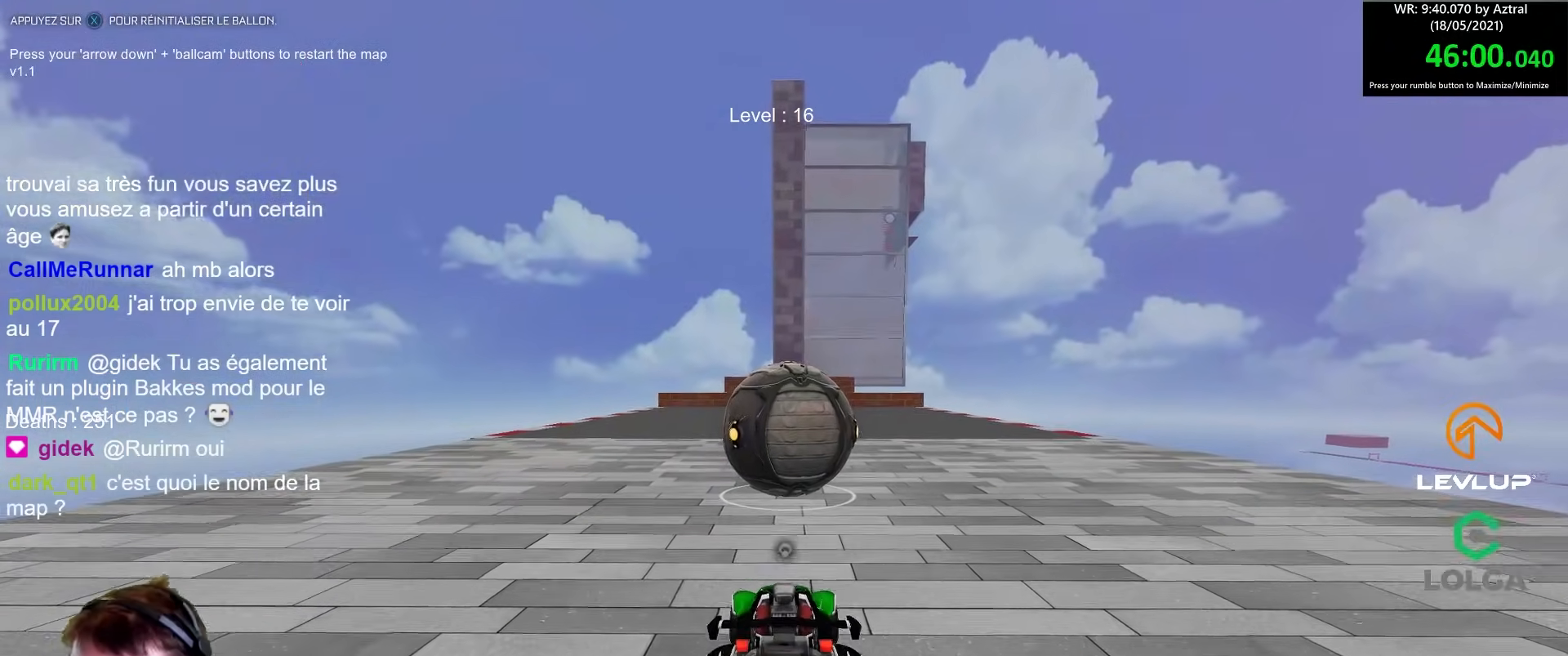
{"buttons": [], "left_stick": "center", "right_stick": "center", "events": [[200, "R2", "down"], [367, "R2", "up"]]}
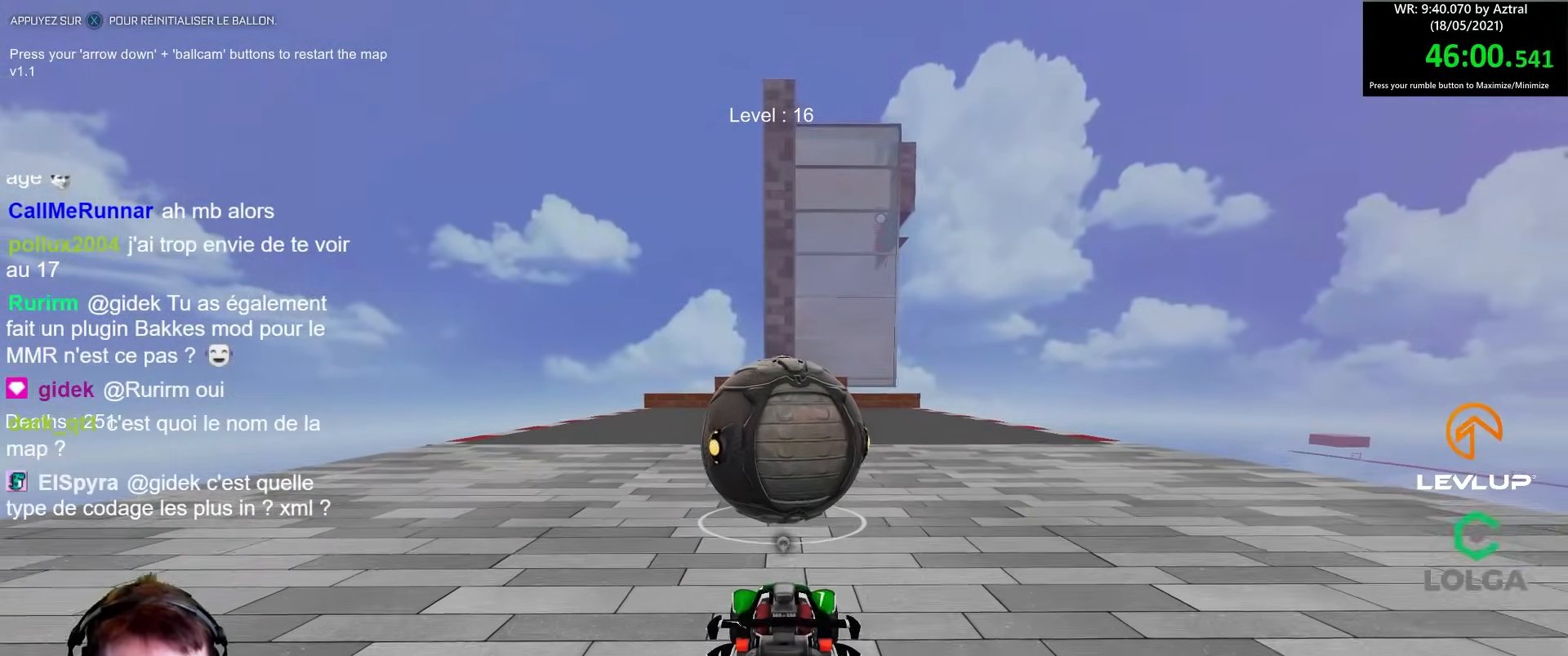
{"buttons": ["B", "R2"], "left_stick": "center", "right_stick": "center", "events": [[150, "R2", "down"], [467, "B", "down"]]}
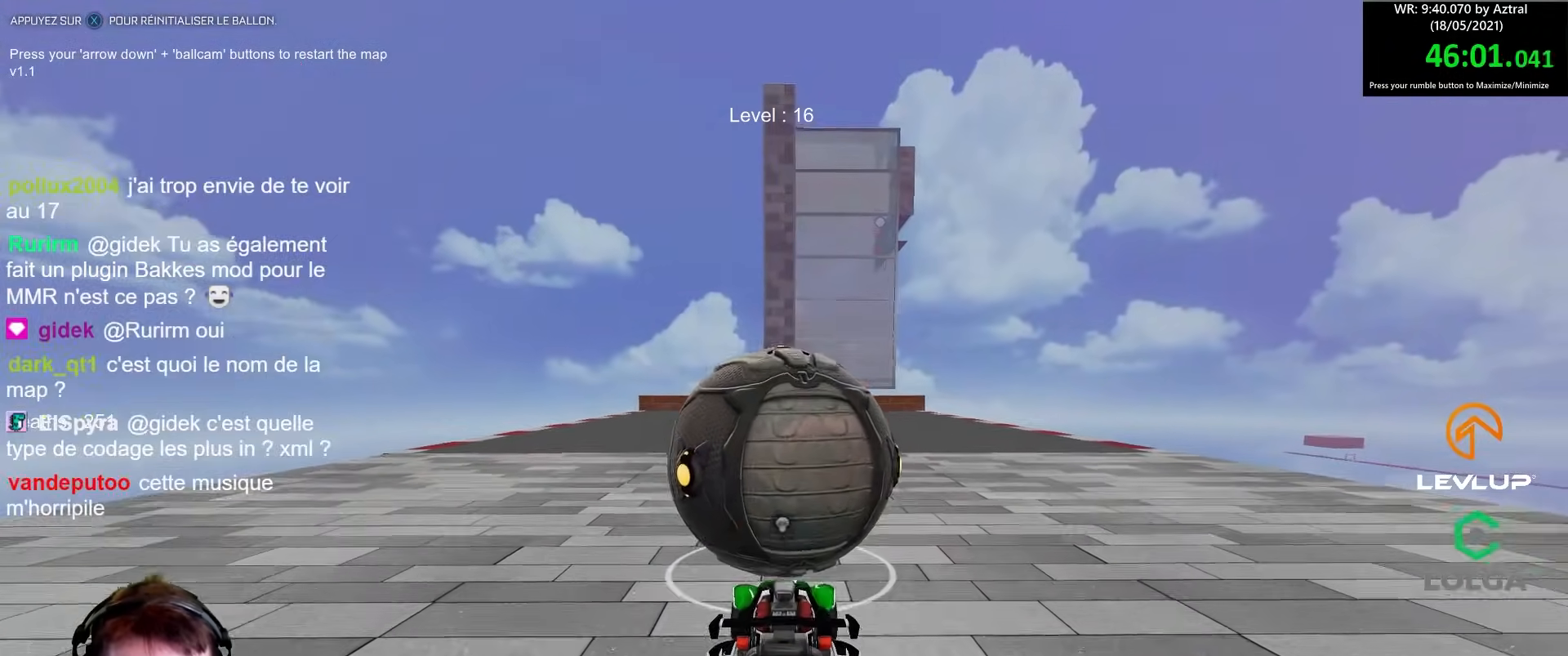
{"buttons": ["B", "R2"], "left_stick": "center", "right_stick": "center", "events": []}
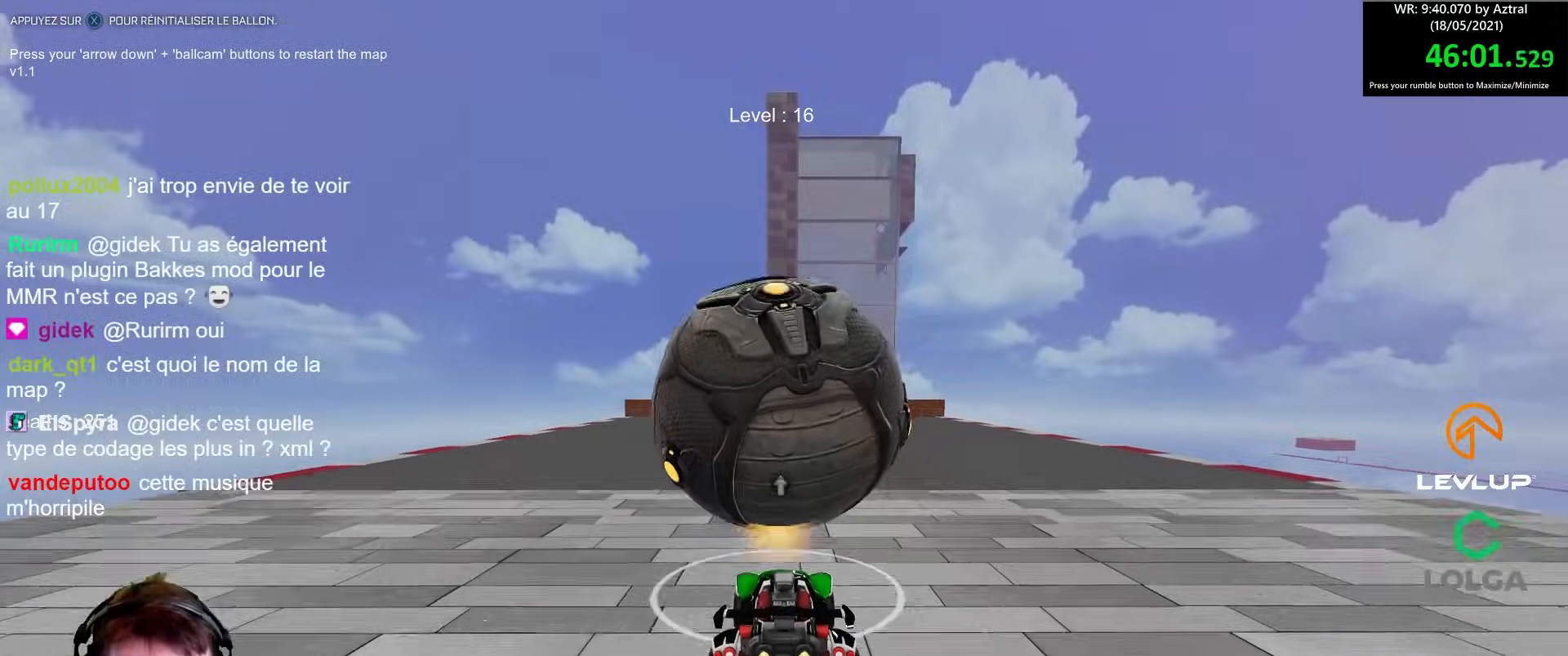
{"buttons": [], "left_stick": "center", "right_stick": "center", "events": [[117, "B", "up"], [367, "R2", "up"]]}
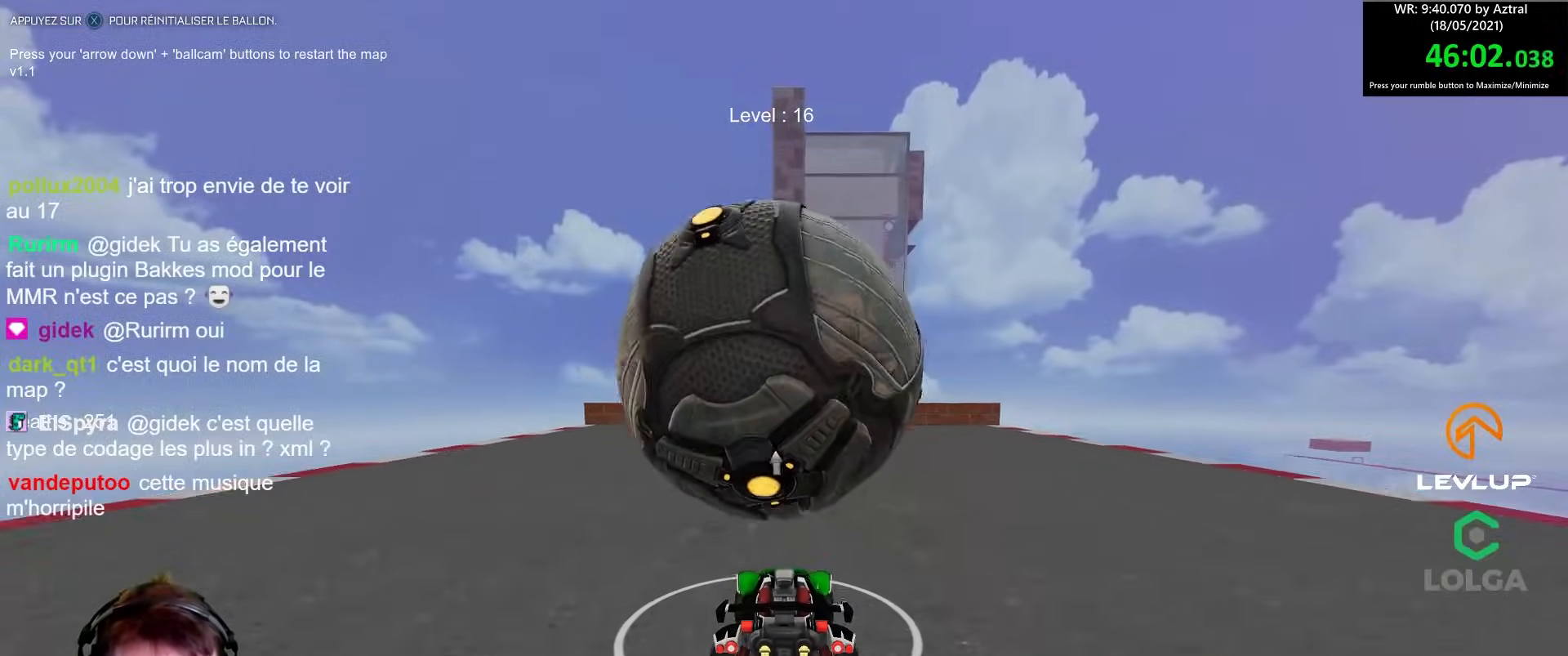
{"buttons": [], "left_stick": "center", "right_stick": "center", "events": [[50, "R2", "down"], [100, "left_stick", "up-left"], [183, "left_stick", "center"], [300, "R2", "up"]]}
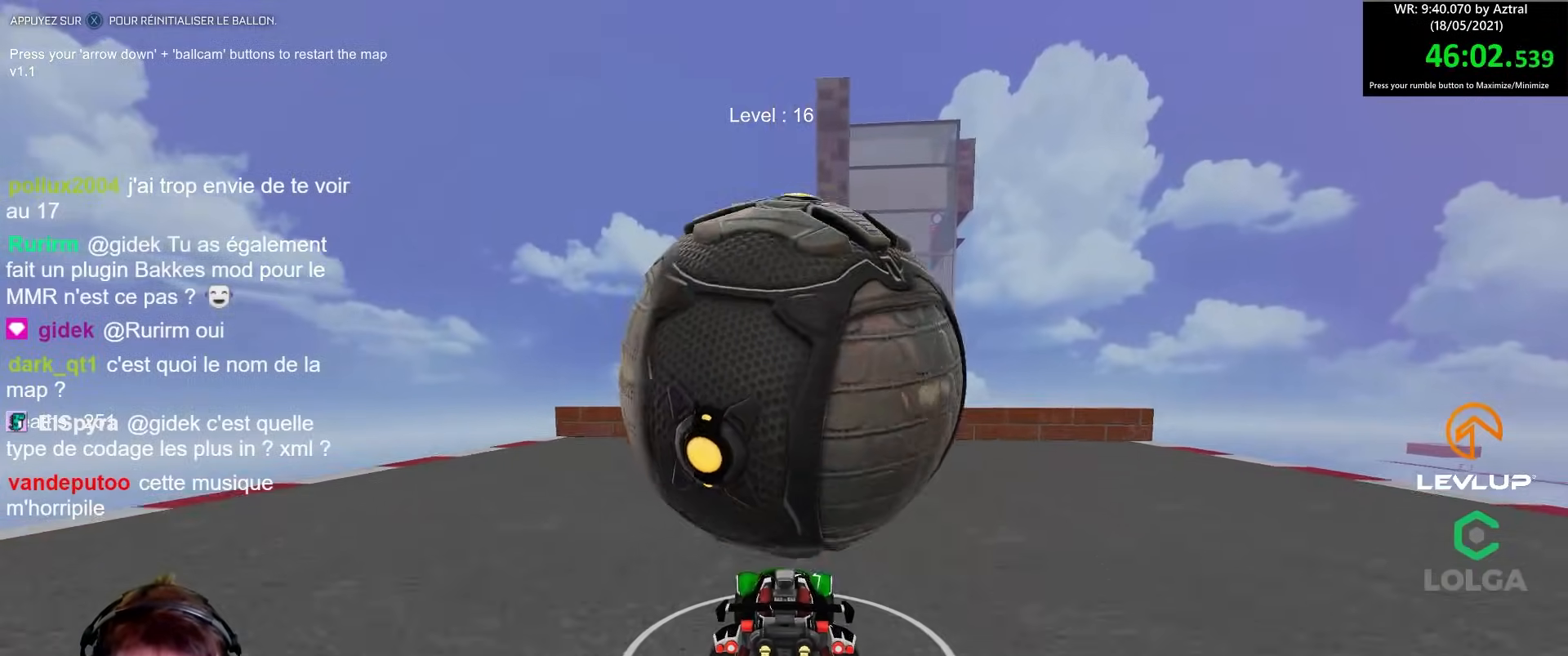
{"buttons": ["A", "R2"], "left_stick": "center", "right_stick": "center", "events": [[83, "left_stick", "right"], [133, "R2", "down"], [150, "left_stick", "center"], [433, "A", "down"]]}
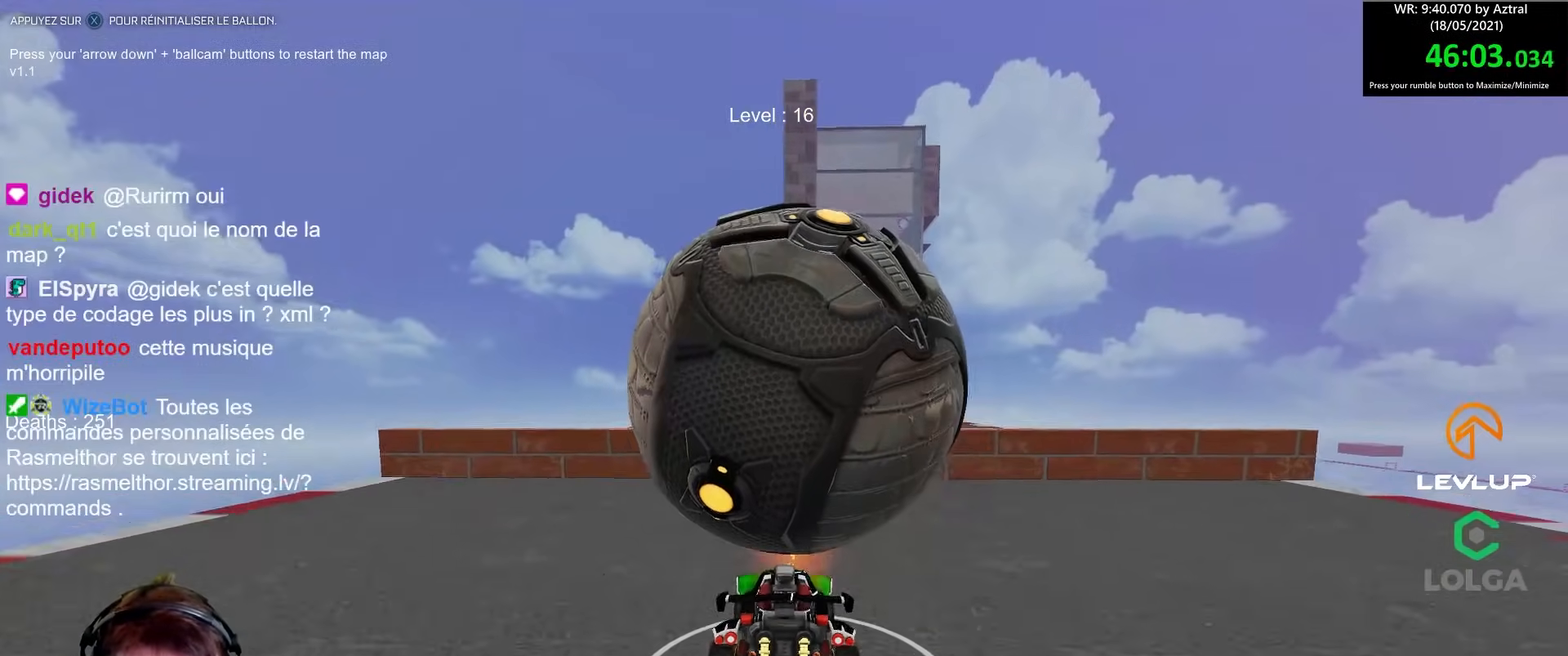
{"buttons": [], "left_stick": "center", "right_stick": "center", "events": [[33, "A", "up"], [83, "A", "down"], [117, "A", "up"], [283, "R2", "up"]]}
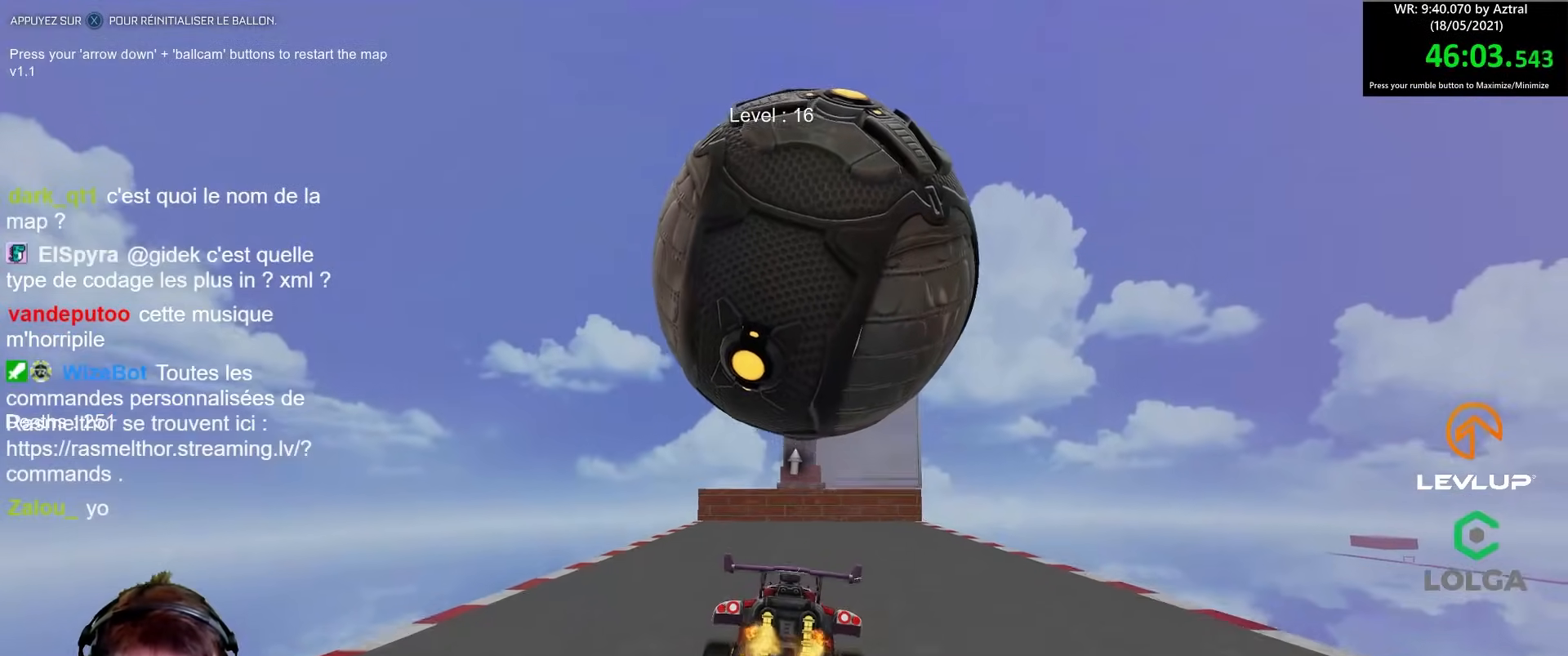
{"buttons": ["R2"], "left_stick": "center", "right_stick": "center", "events": [[200, "left_stick", "down"], [250, "R2", "down"], [283, "B", "down"], [383, "left_stick", "center"], [417, "B", "up"]]}
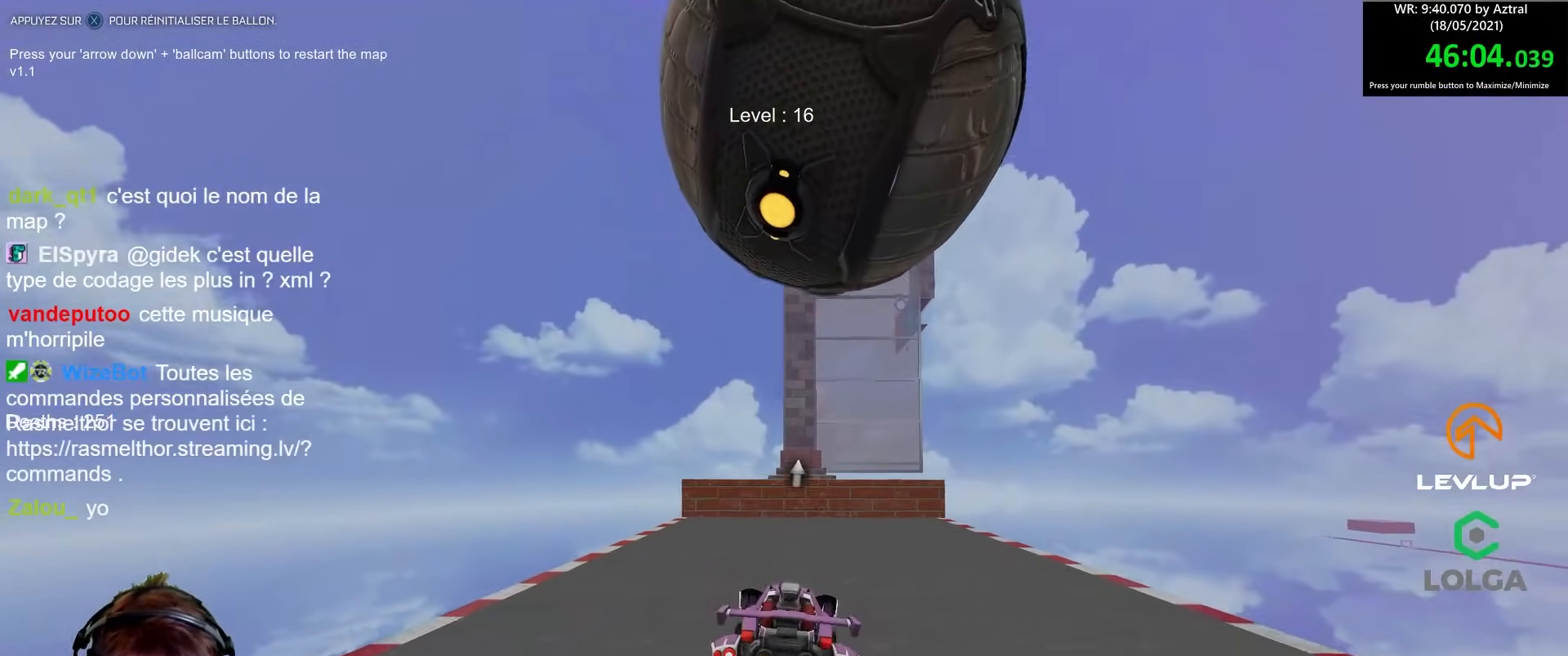
{"buttons": [], "left_stick": "center", "right_stick": "center", "events": [[17, "R2", "up"]]}
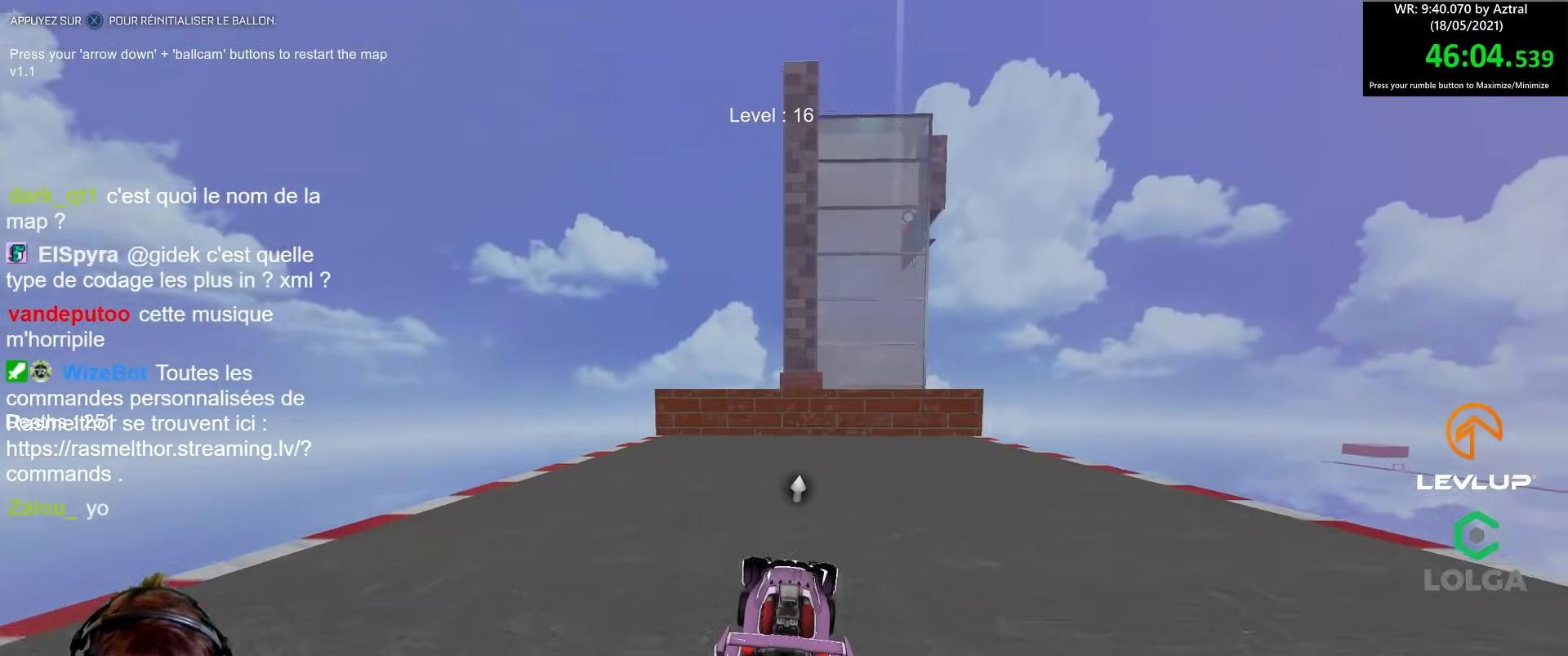
{"buttons": [], "left_stick": "center", "right_stick": "center", "events": [[100, "left_stick", "down"], [250, "left_stick", "center"], [267, "R2", "down"], [467, "R2", "up"]]}
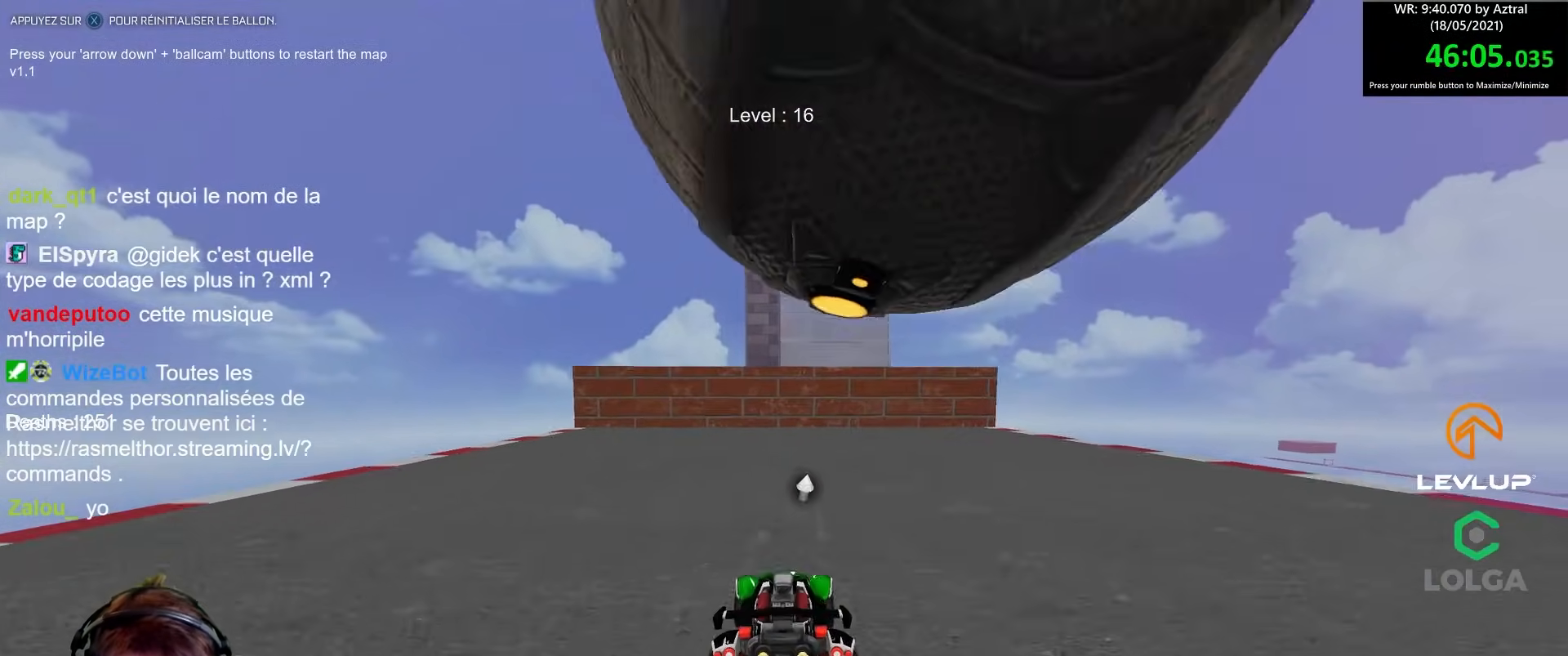
{"buttons": ["R2"], "left_stick": "right", "right_stick": "center", "events": [[150, "left_stick", "right"], [167, "R2", "down"], [300, "R2", "up"], [300, "left_stick", "down"], [367, "left_stick", "right"], [433, "R2", "down"]]}
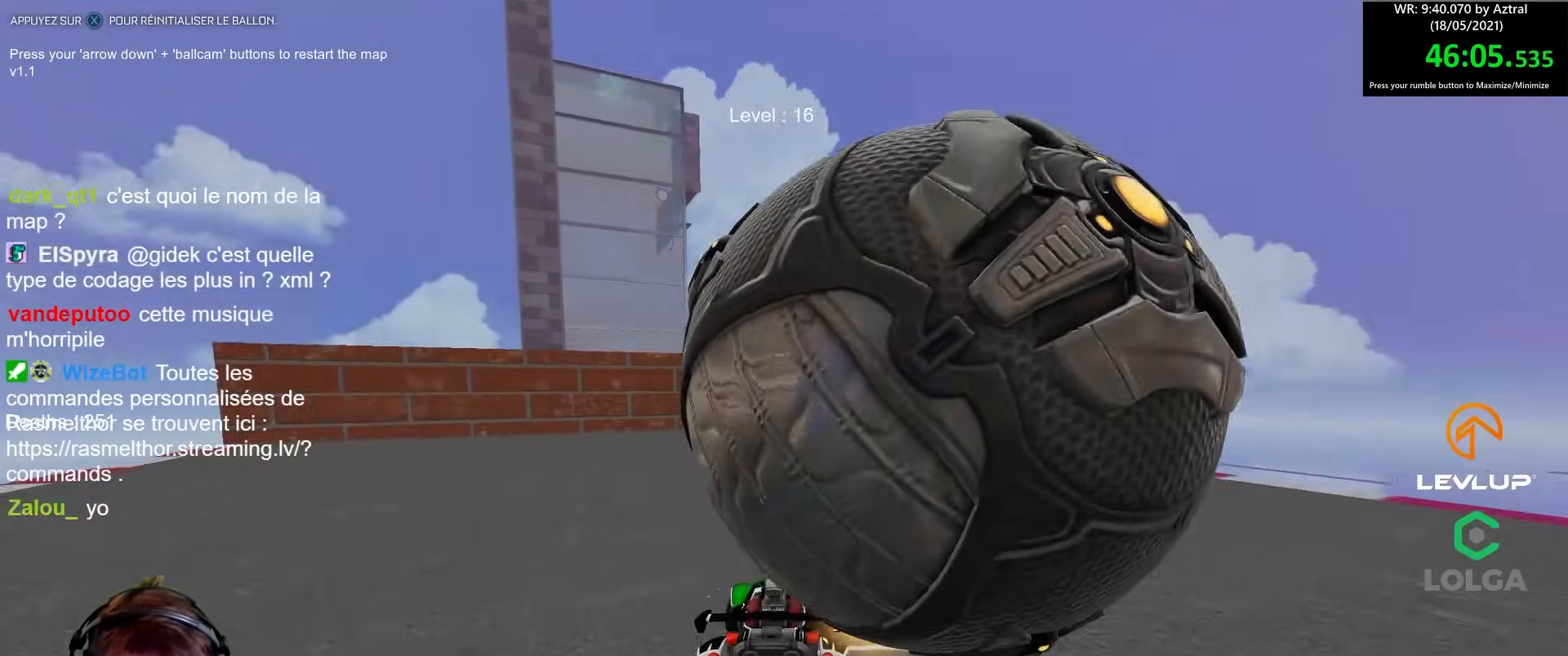
{"buttons": ["B", "R2"], "left_stick": "center", "right_stick": "center", "events": [[33, "left_stick", "center"], [133, "X", "down"], [200, "X", "up"], [333, "B", "down"]]}